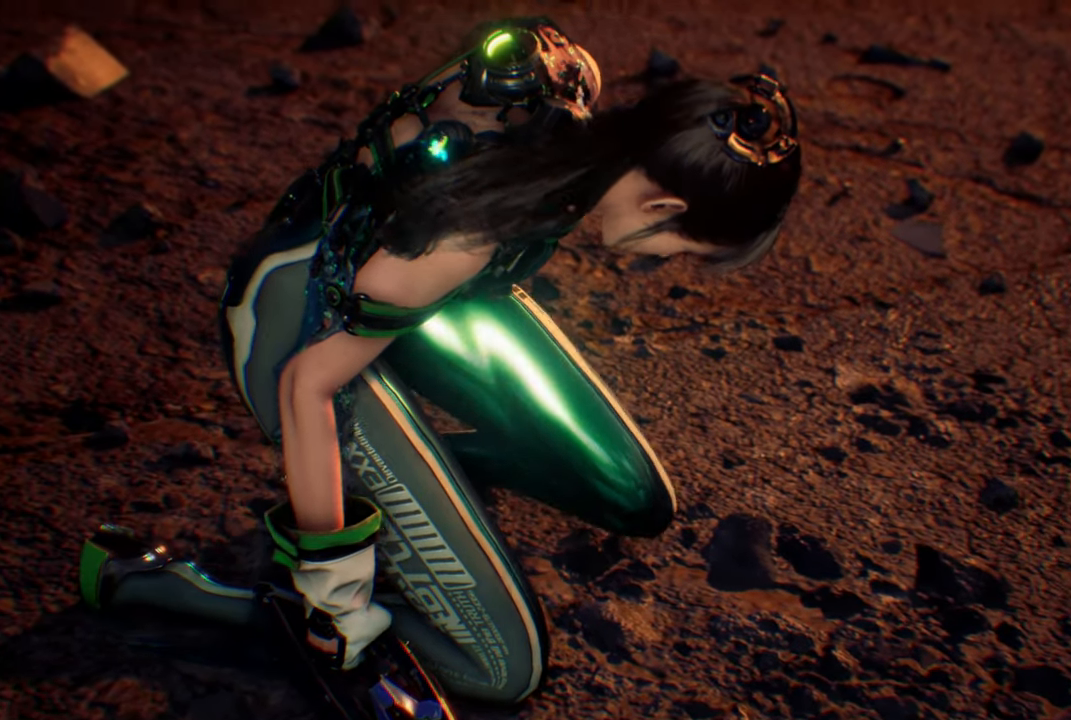
Gameplay with a controller (PlayStation layout); each line is a JSON object with the inputs held at the frame after it. "events" lists button and stick changes between this image and that frame as [ms after this image, input, new state], when the widget could be followed in between.
{"buttons": [], "left_stick": "center", "right_stick": "down-left", "events": [[500, "right_stick", "down-left"]]}
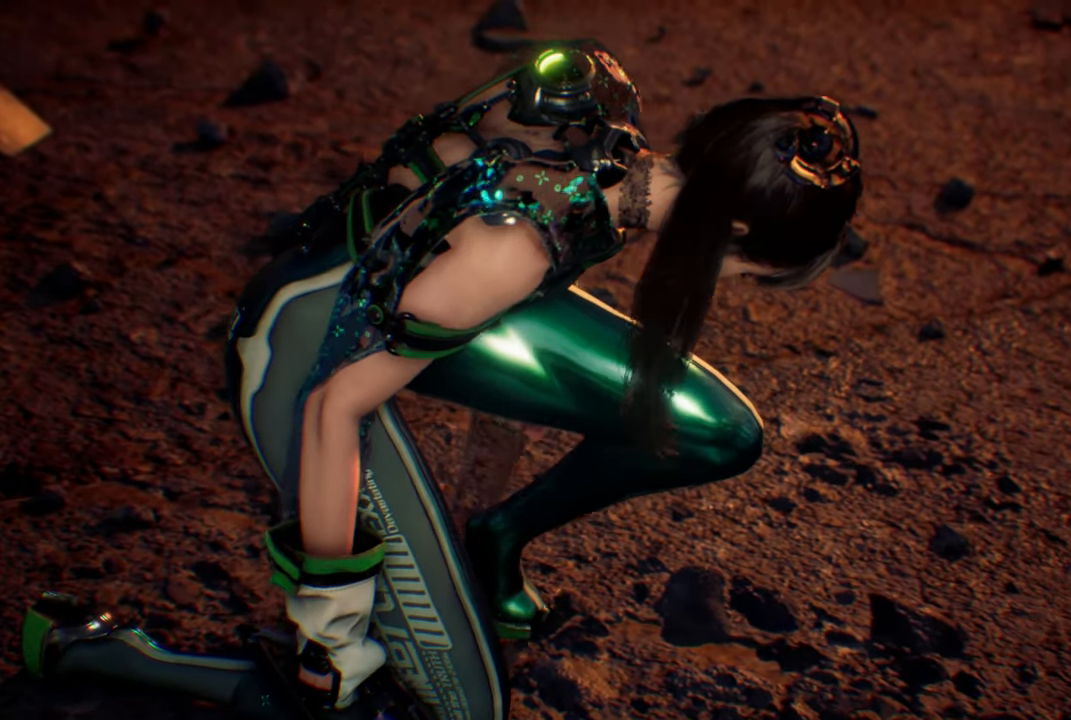
{"buttons": [], "left_stick": "center", "right_stick": "center", "events": [[17, "right_stick", "center"]]}
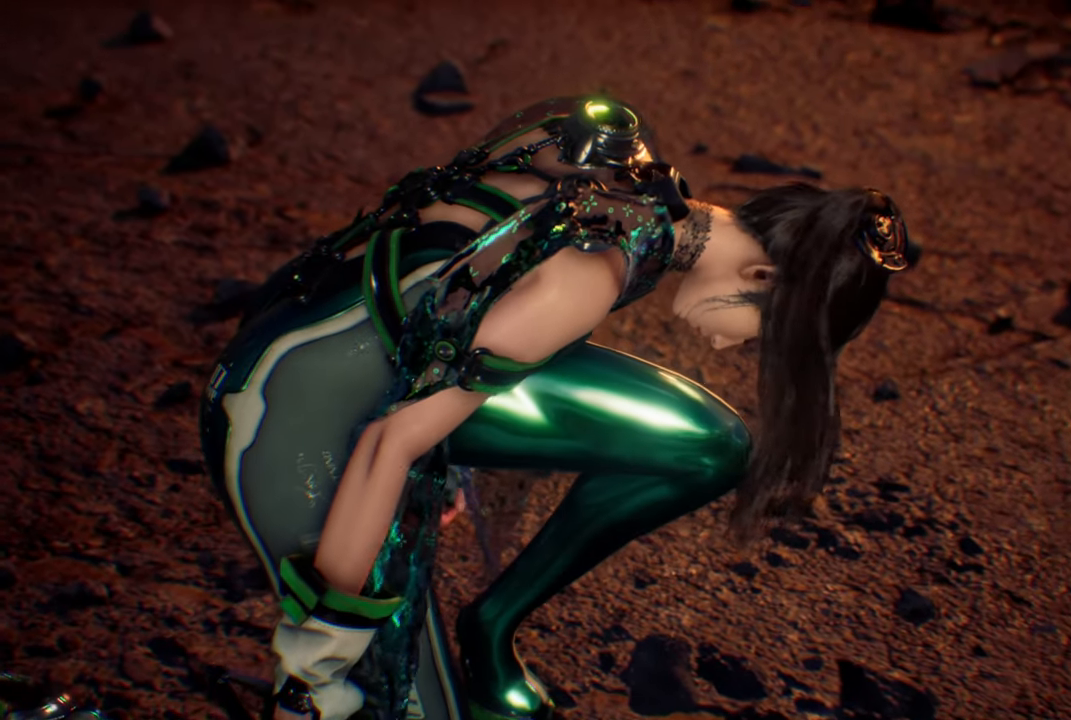
{"buttons": [], "left_stick": "center", "right_stick": "center", "events": []}
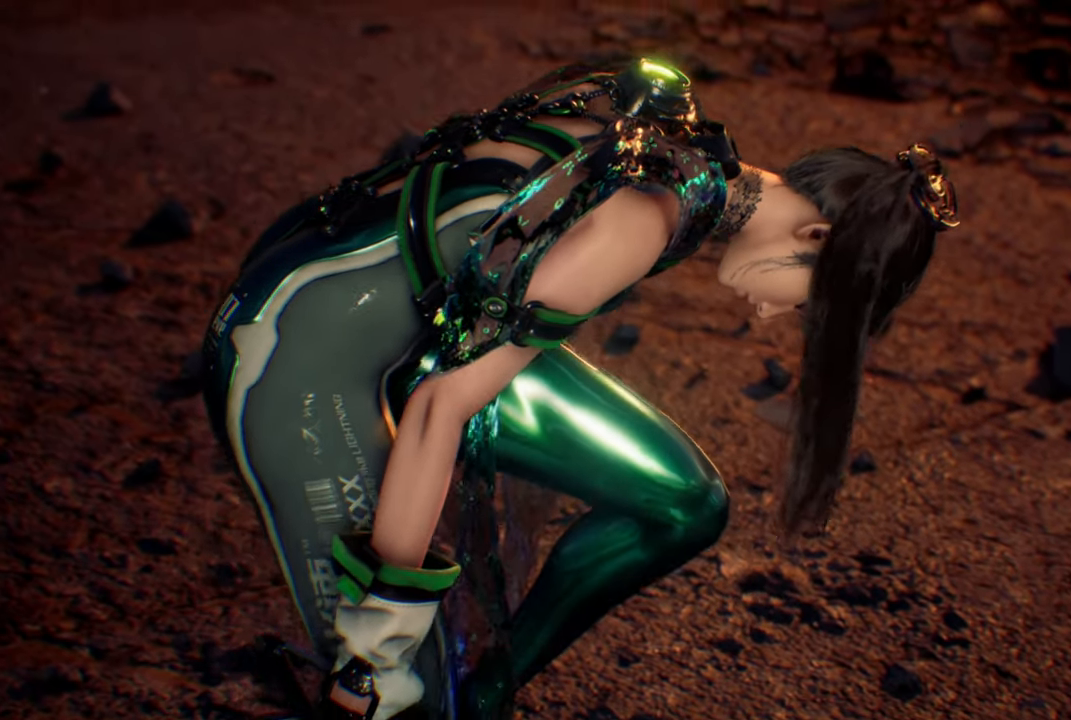
{"buttons": [], "left_stick": "center", "right_stick": "center", "events": []}